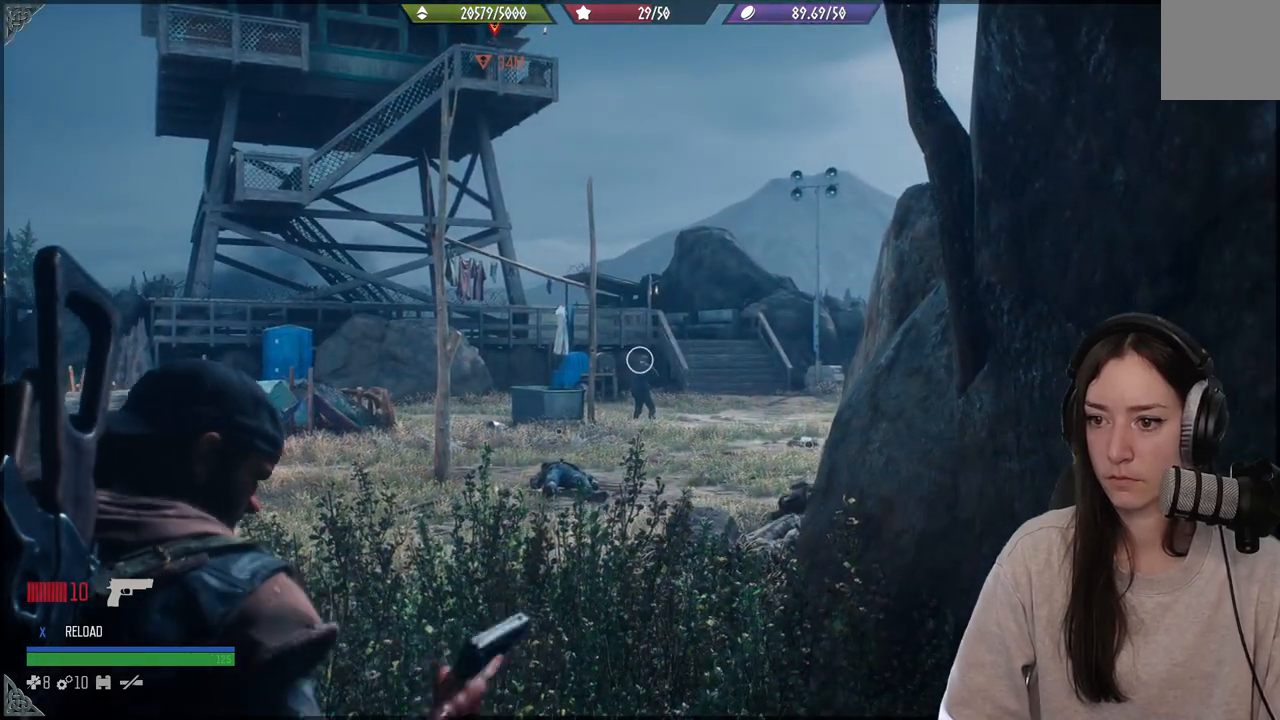
Gameplay with a controller (Xbox layout); each line is a JSON object with the inputs held at the frame after it. "events" lists button and stick changes between this image and that frame as [ms after this image, input, new state], when the widget could be followed in between. Not read: L3.
{"buttons": ["L2", "R2"], "left_stick": "center", "right_stick": "left", "events": [[267, "right_stick", "center"], [400, "right_stick", "left"], [450, "R2", "down"]]}
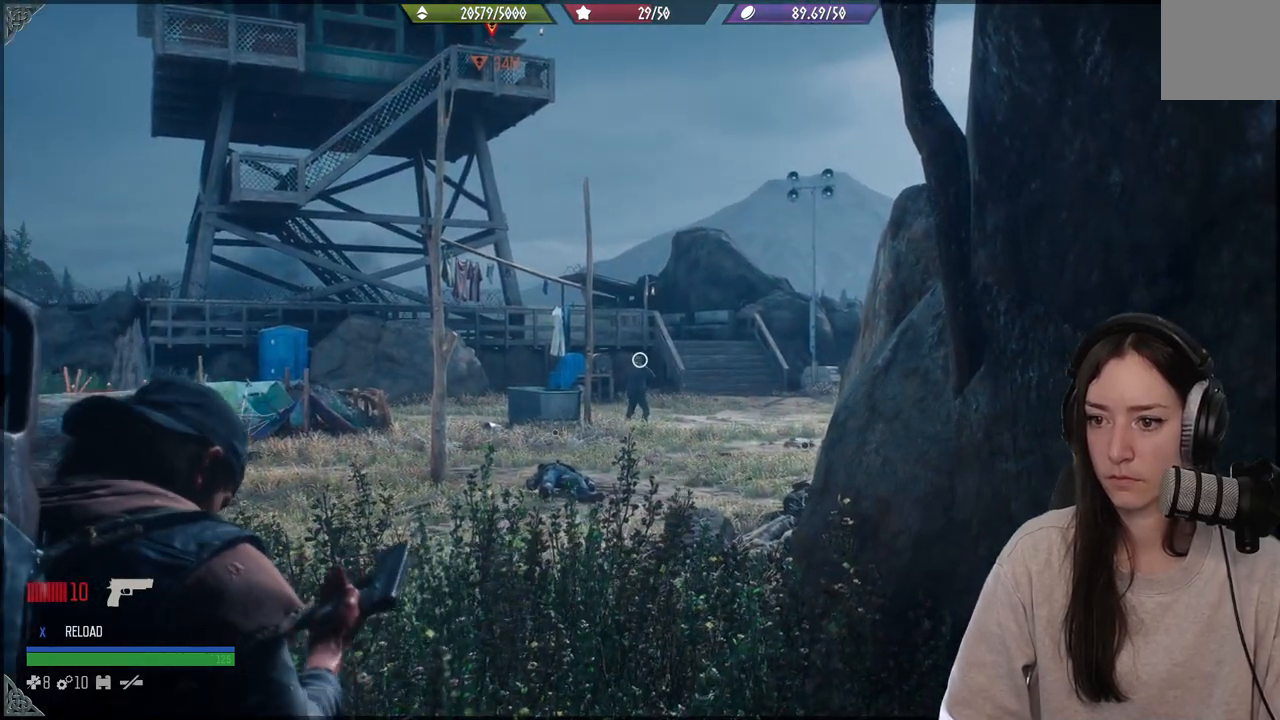
{"buttons": ["L2"], "left_stick": "center", "right_stick": "left", "events": [[50, "right_stick", "center"], [83, "R2", "up"], [300, "right_stick", "left"]]}
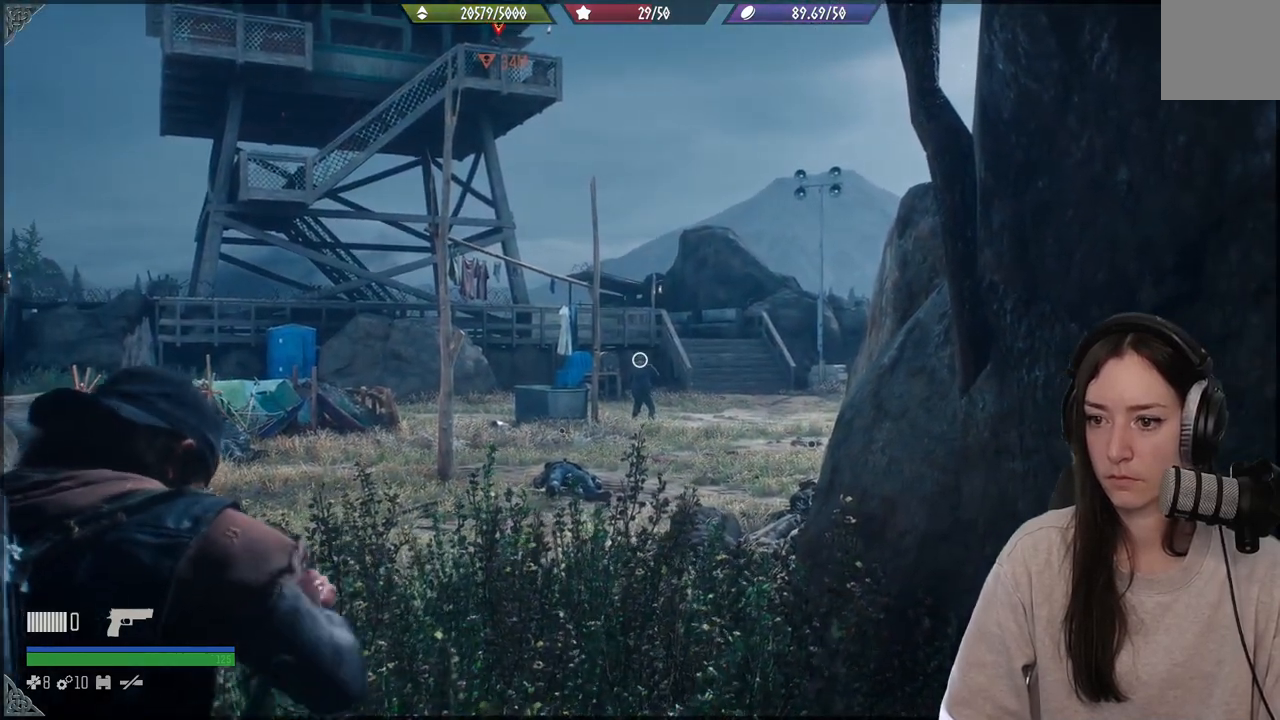
{"buttons": ["L2"], "left_stick": "center", "right_stick": "right", "events": [[117, "right_stick", "center"], [350, "right_stick", "right"]]}
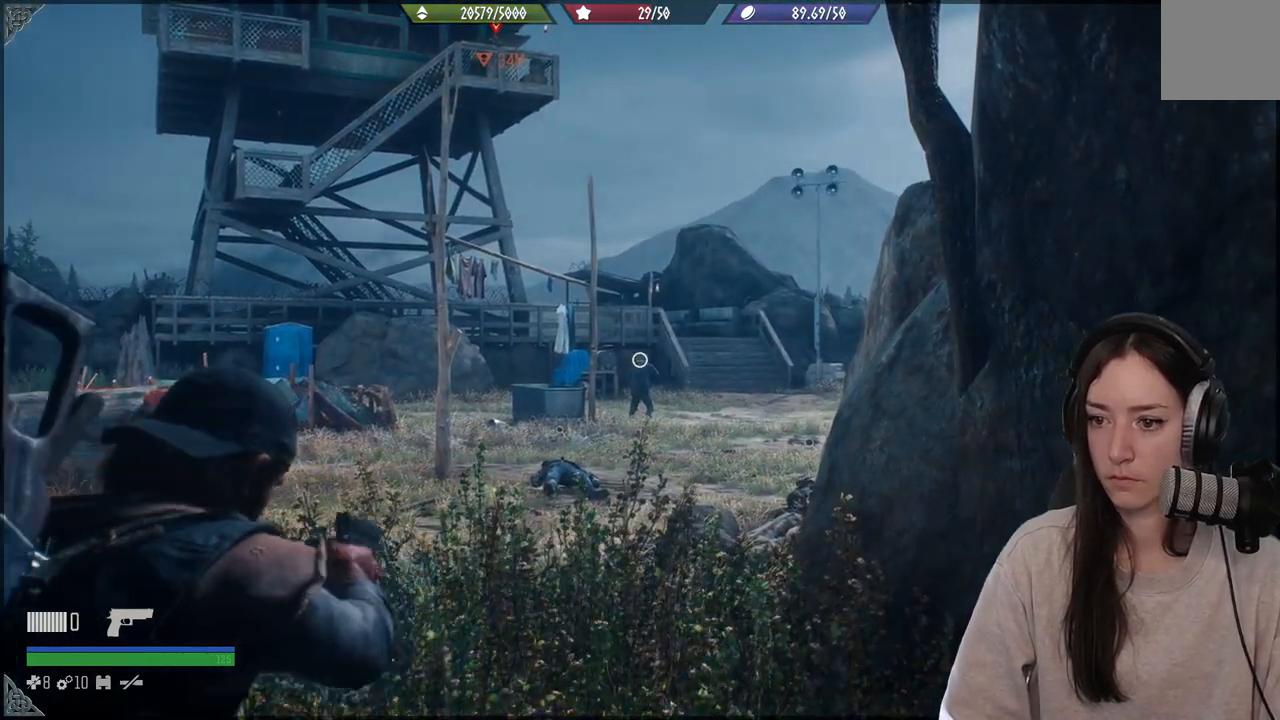
{"buttons": ["L2"], "left_stick": "center", "right_stick": "up-left", "events": [[250, "right_stick", "center"], [350, "right_stick", "up-left"]]}
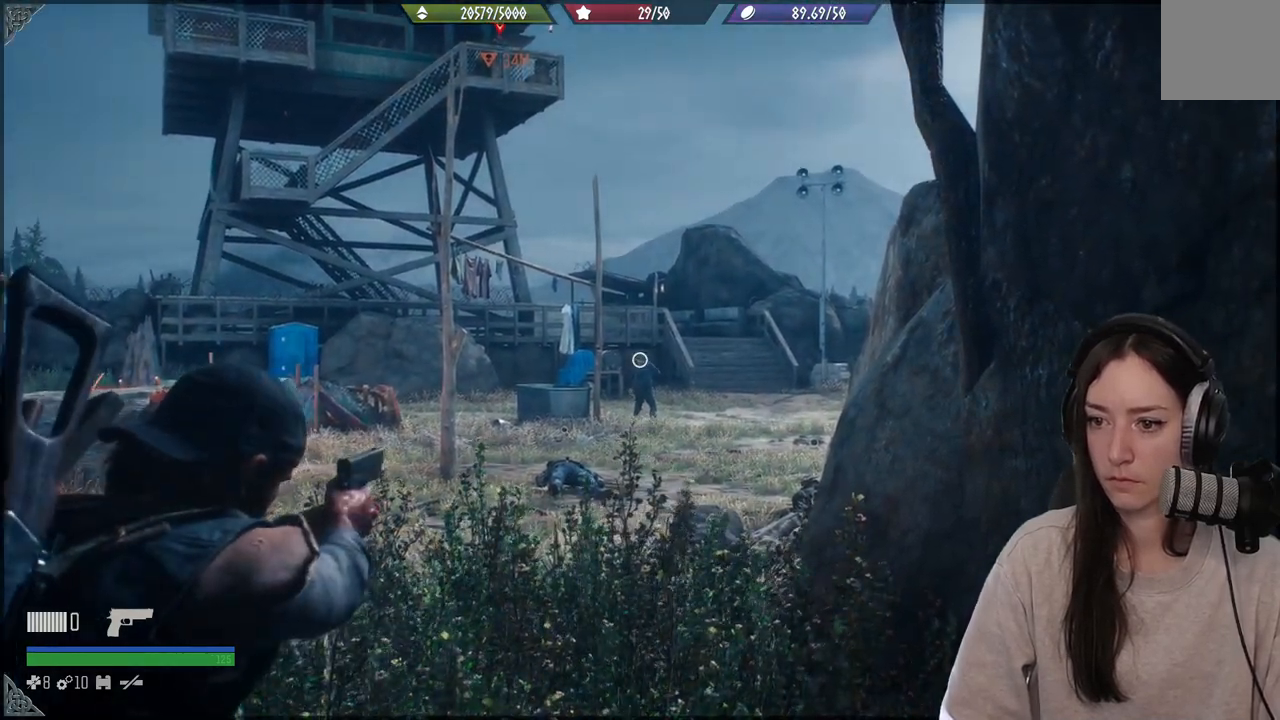
{"buttons": ["L2"], "left_stick": "center", "right_stick": "center", "events": [[233, "right_stick", "center"]]}
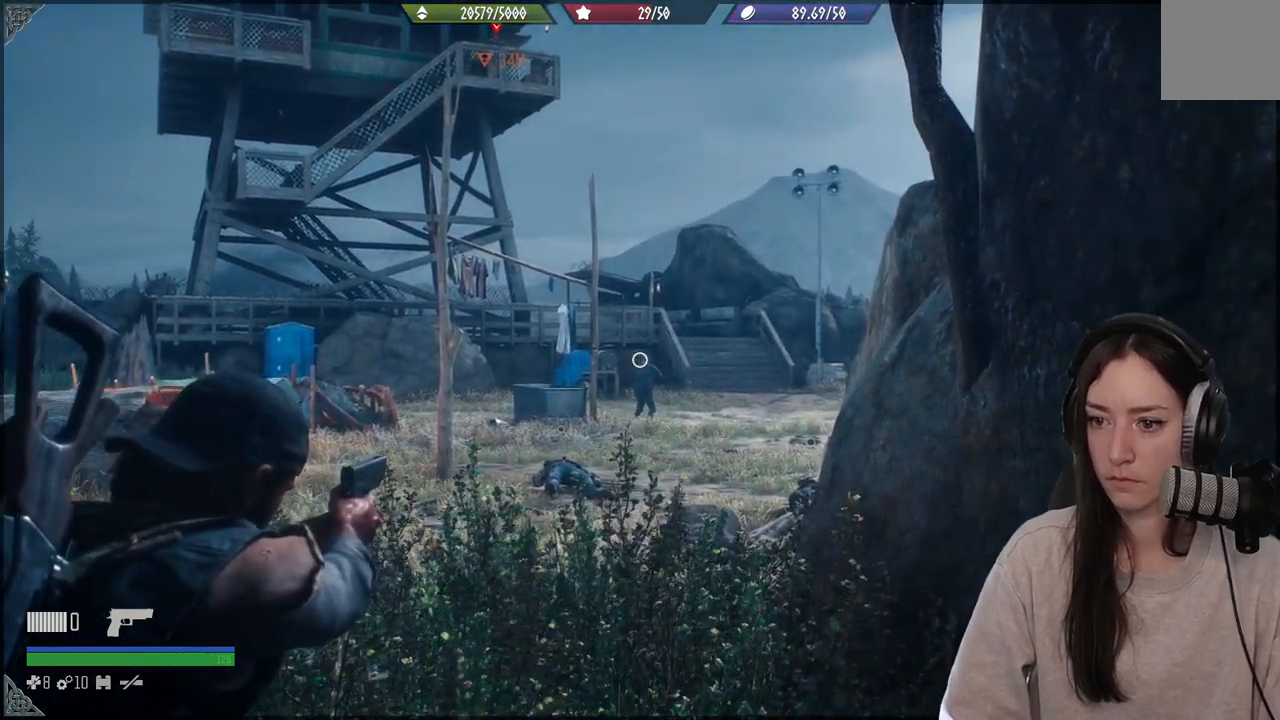
{"buttons": ["L2", "R2"], "left_stick": "center", "right_stick": "down-left", "events": [[167, "right_stick", "right"], [400, "R2", "down"], [450, "right_stick", "center"], [500, "right_stick", "down-left"]]}
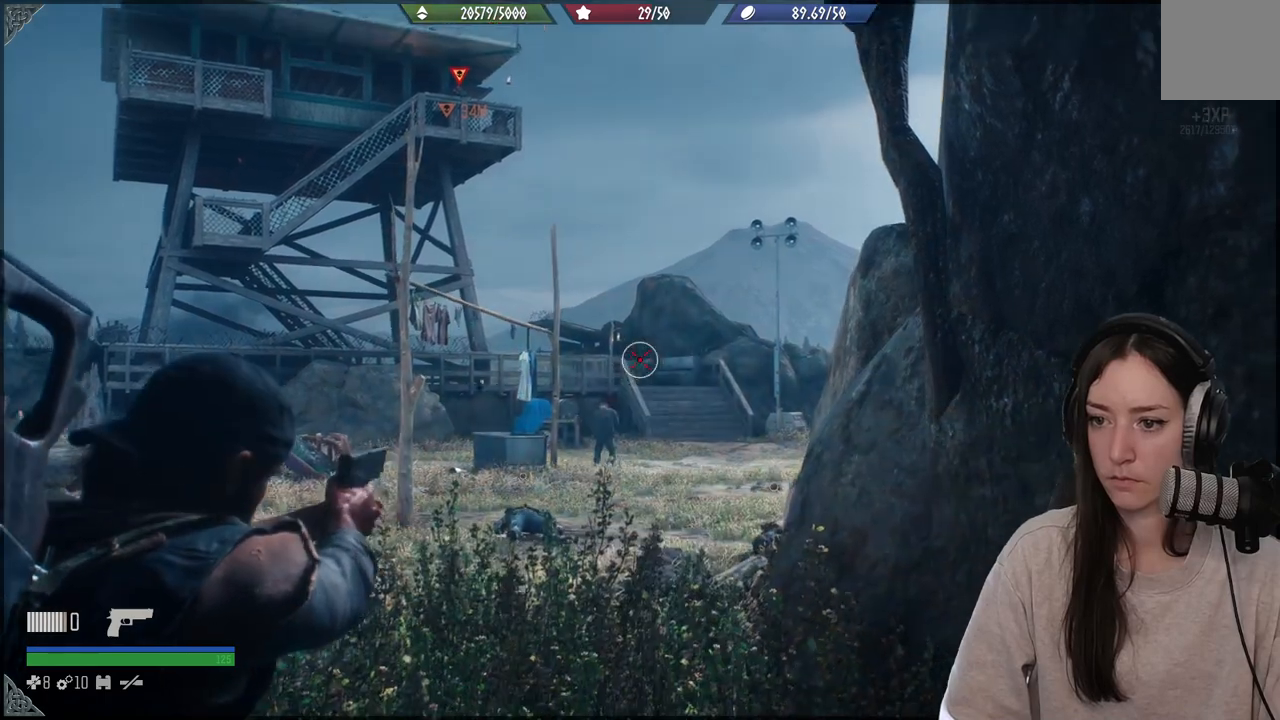
{"buttons": ["L2"], "left_stick": "center", "right_stick": "up-left", "events": [[17, "R2", "up"], [100, "right_stick", "right"], [267, "right_stick", "center"], [317, "right_stick", "left"], [450, "right_stick", "up-left"]]}
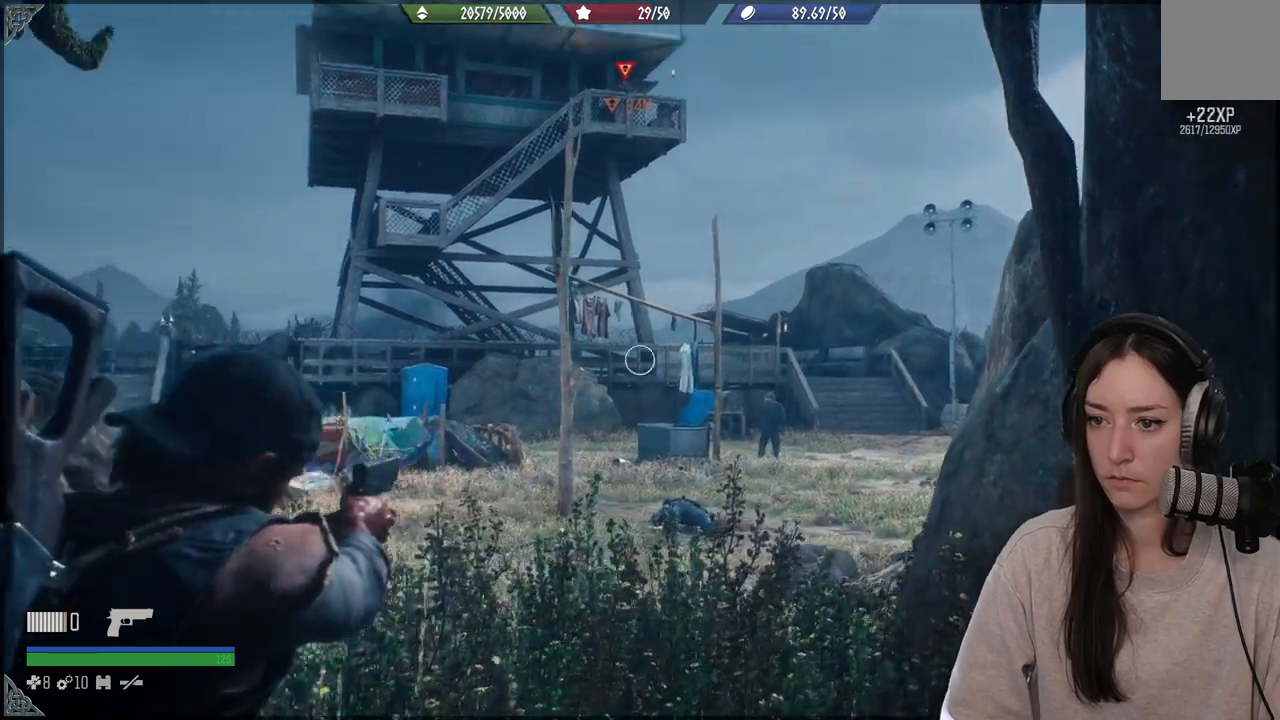
{"buttons": ["L2"], "left_stick": "center", "right_stick": "up", "events": [[133, "right_stick", "up"], [250, "right_stick", "center"], [483, "right_stick", "up"]]}
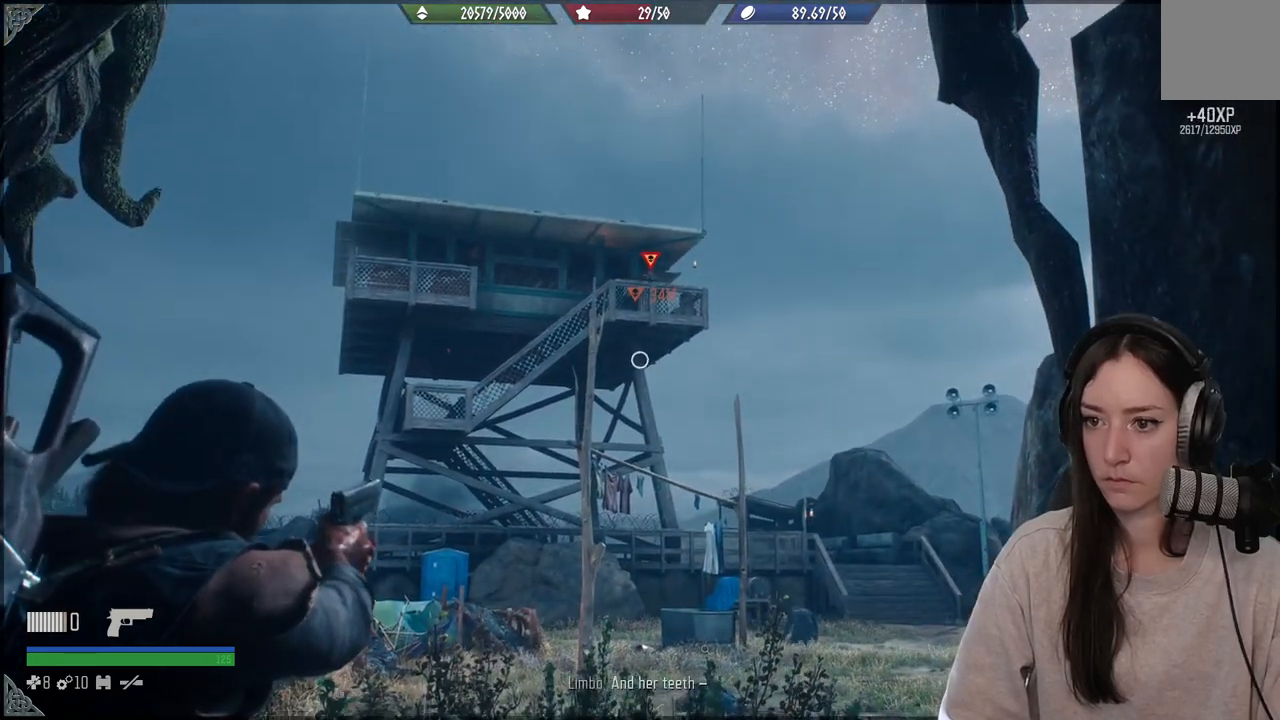
{"buttons": ["L2"], "left_stick": "center", "right_stick": "up", "events": []}
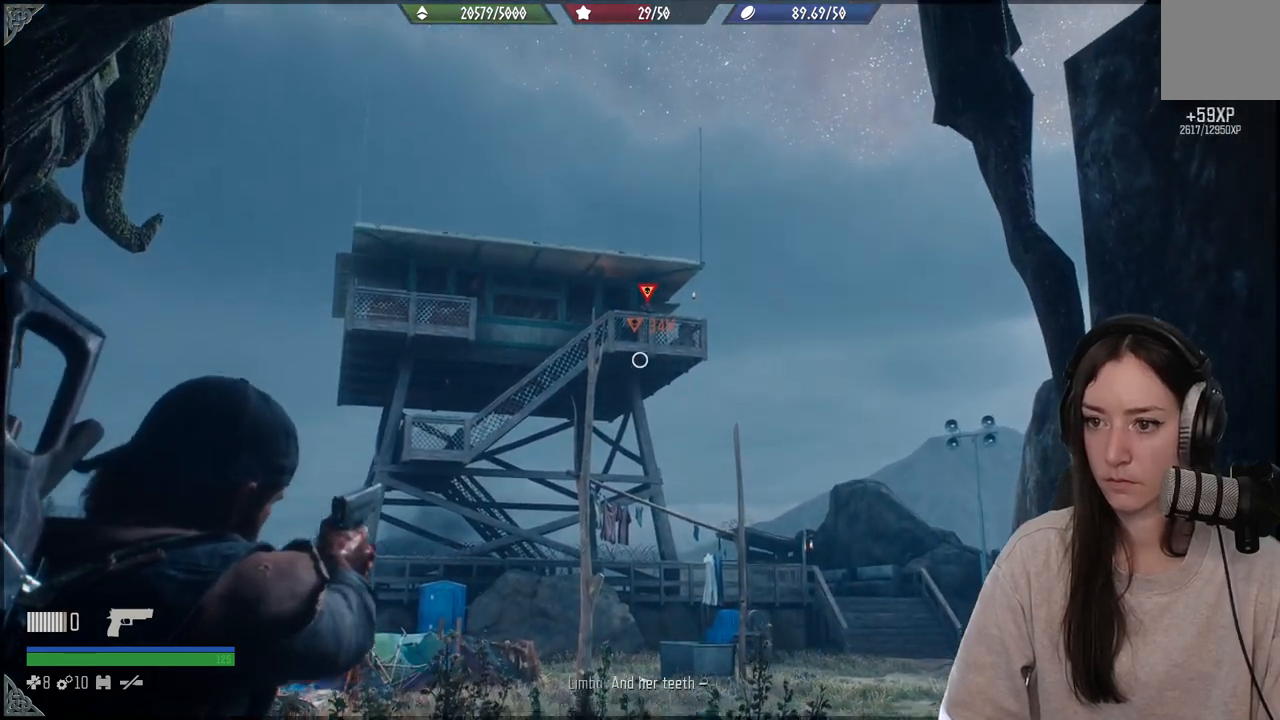
{"buttons": ["L2"], "left_stick": "center", "right_stick": "up", "events": []}
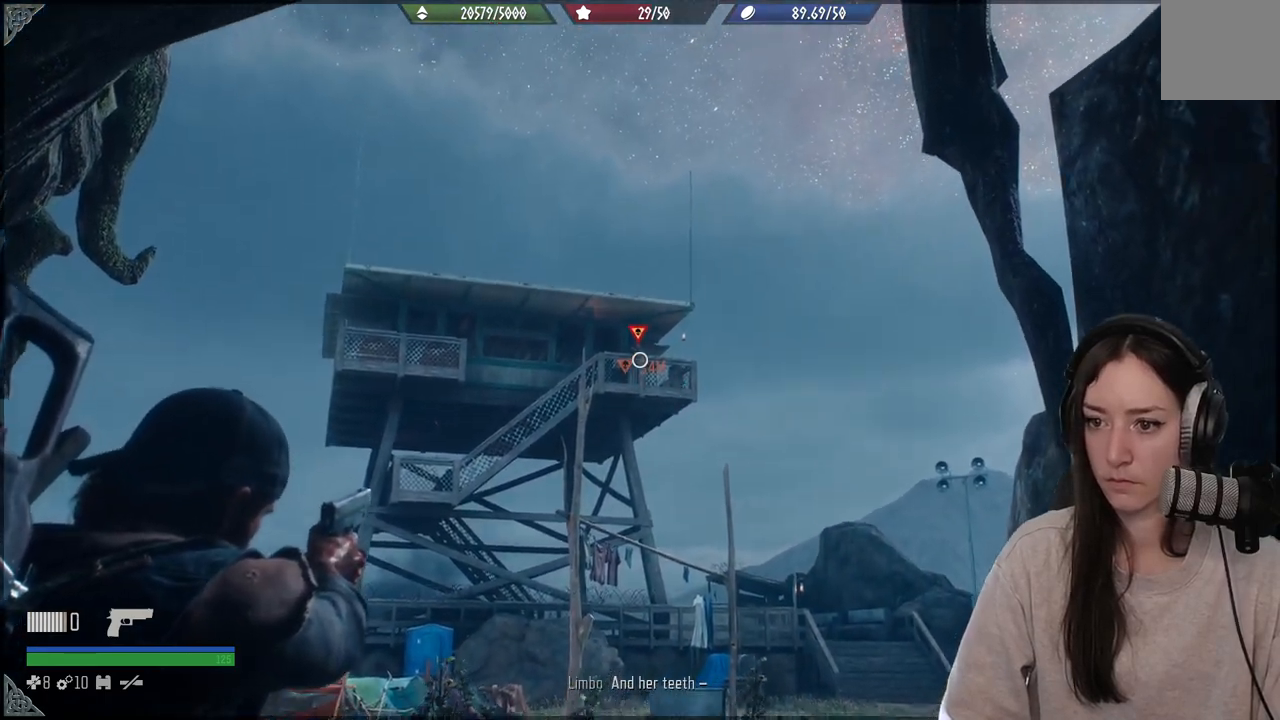
{"buttons": ["L2"], "left_stick": "center", "right_stick": "up", "events": []}
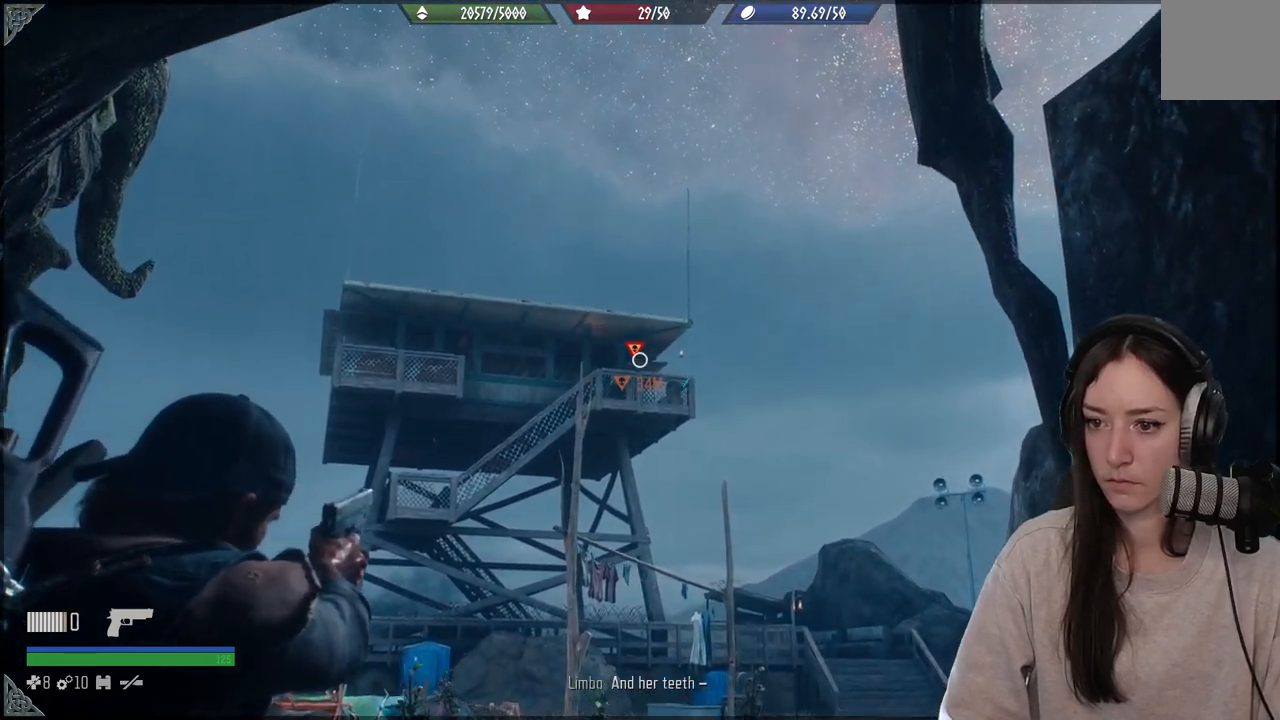
{"buttons": ["L2"], "left_stick": "center", "right_stick": "center", "events": [[233, "right_stick", "center"]]}
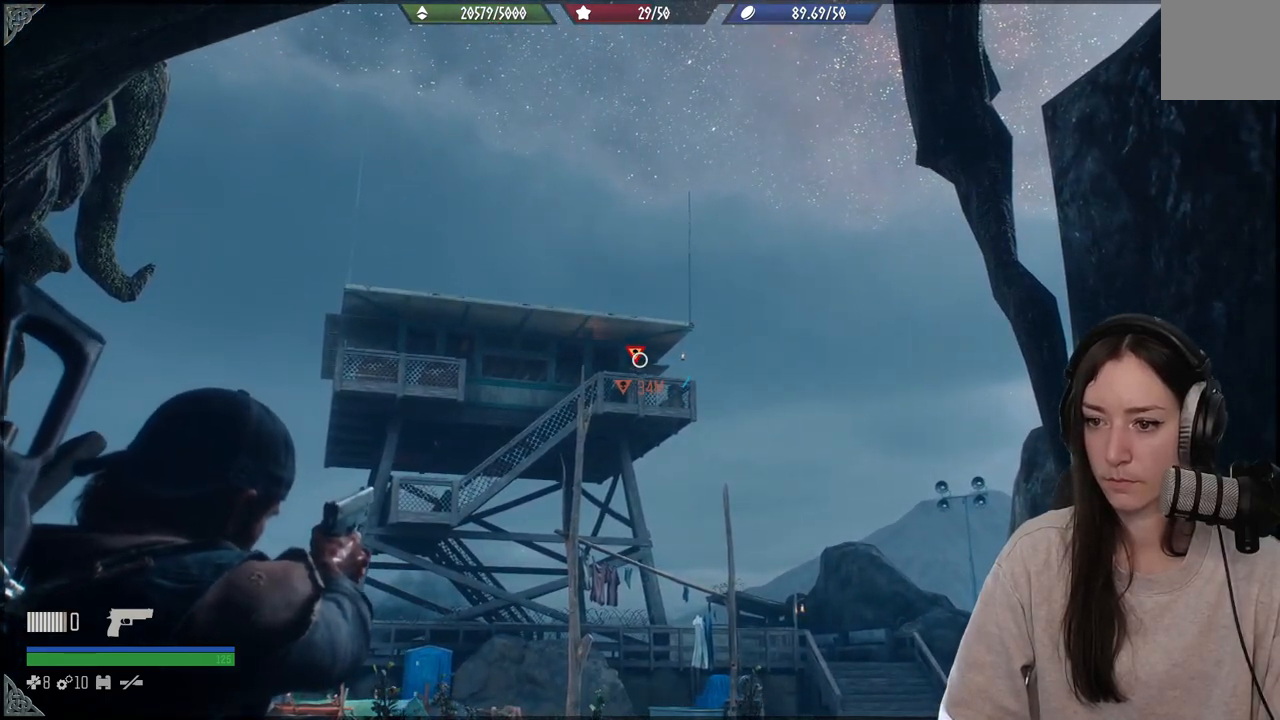
{"buttons": ["L2"], "left_stick": "center", "right_stick": "left", "events": [[133, "right_stick", "left"]]}
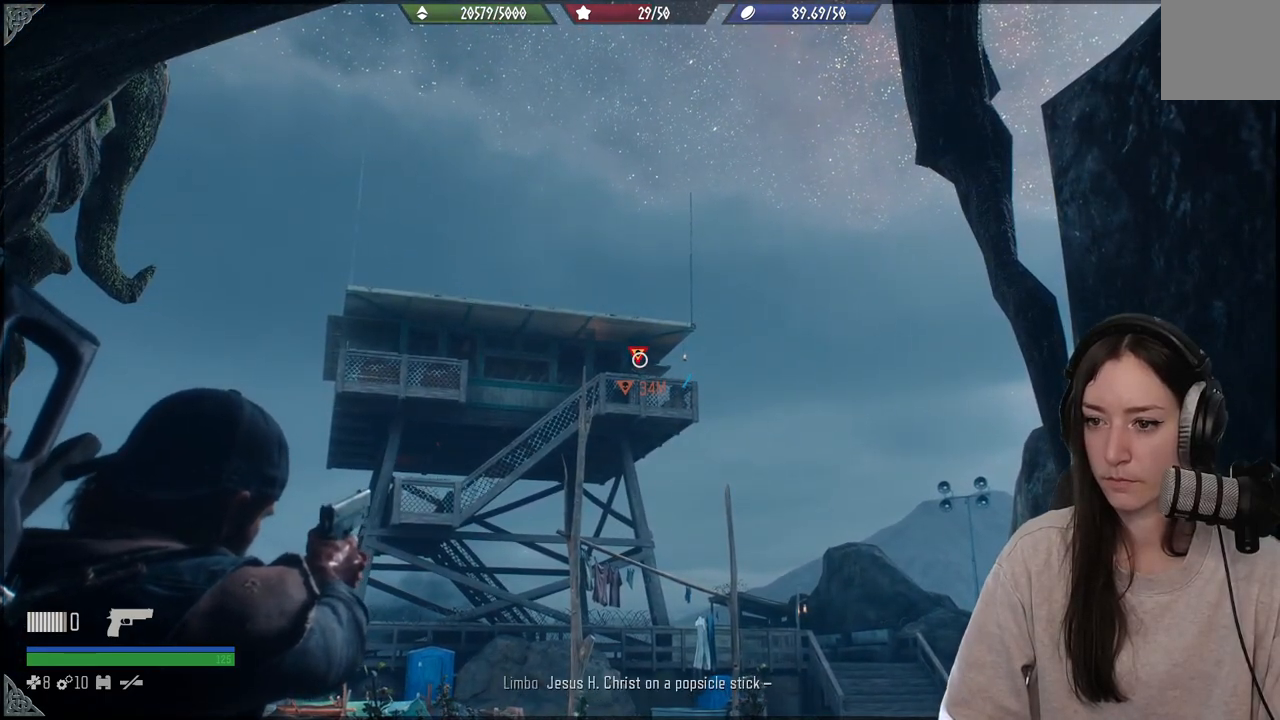
{"buttons": ["L2"], "left_stick": "center", "right_stick": "left", "events": [[167, "right_stick", "down-left"], [400, "right_stick", "left"]]}
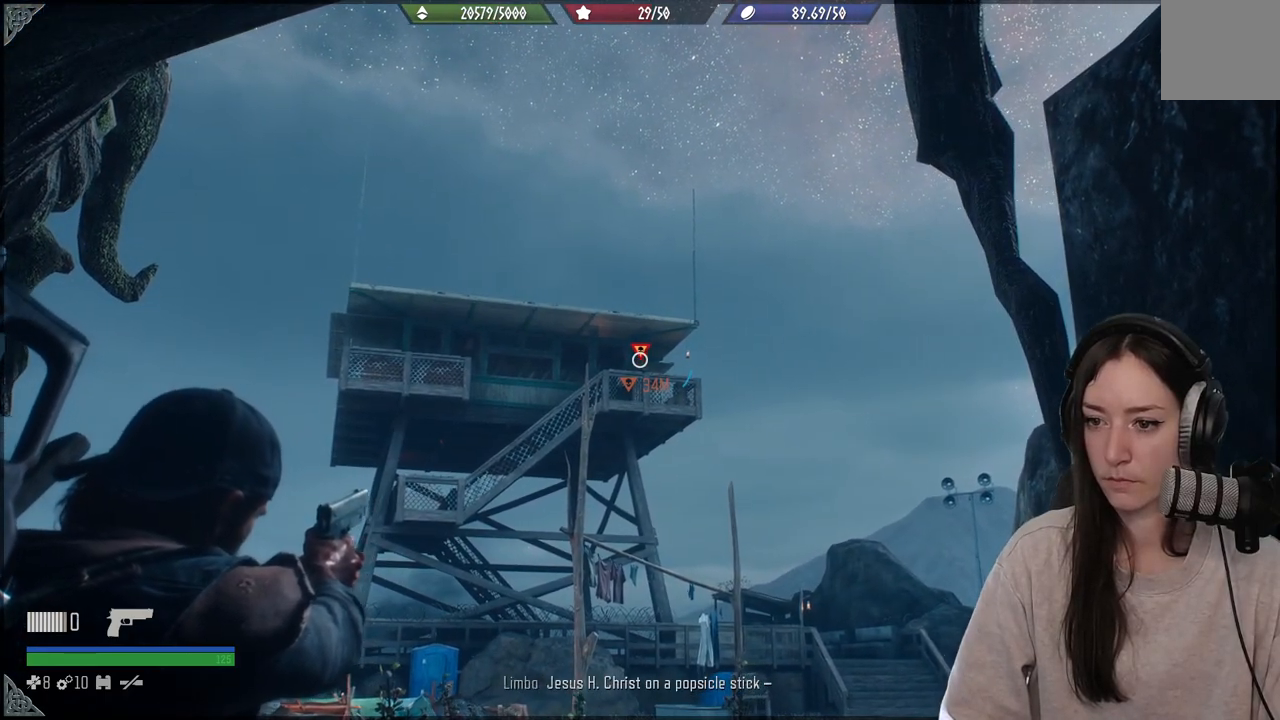
{"buttons": ["L2"], "left_stick": "center", "right_stick": "down-right", "events": [[200, "right_stick", "center"], [400, "right_stick", "down-right"]]}
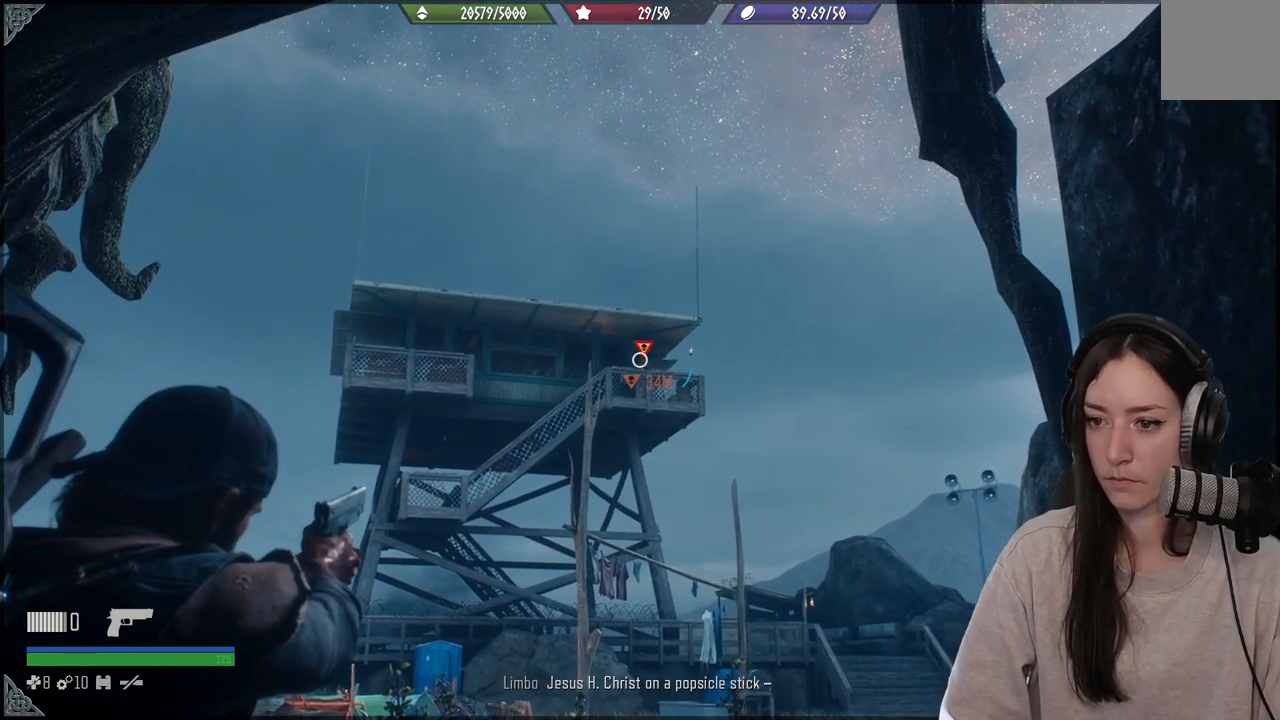
{"buttons": ["L2"], "left_stick": "center", "right_stick": "center", "events": [[17, "right_stick", "right"], [283, "right_stick", "center"], [333, "R2", "down"], [400, "right_stick", "up-left"], [467, "R2", "up"], [500, "right_stick", "center"]]}
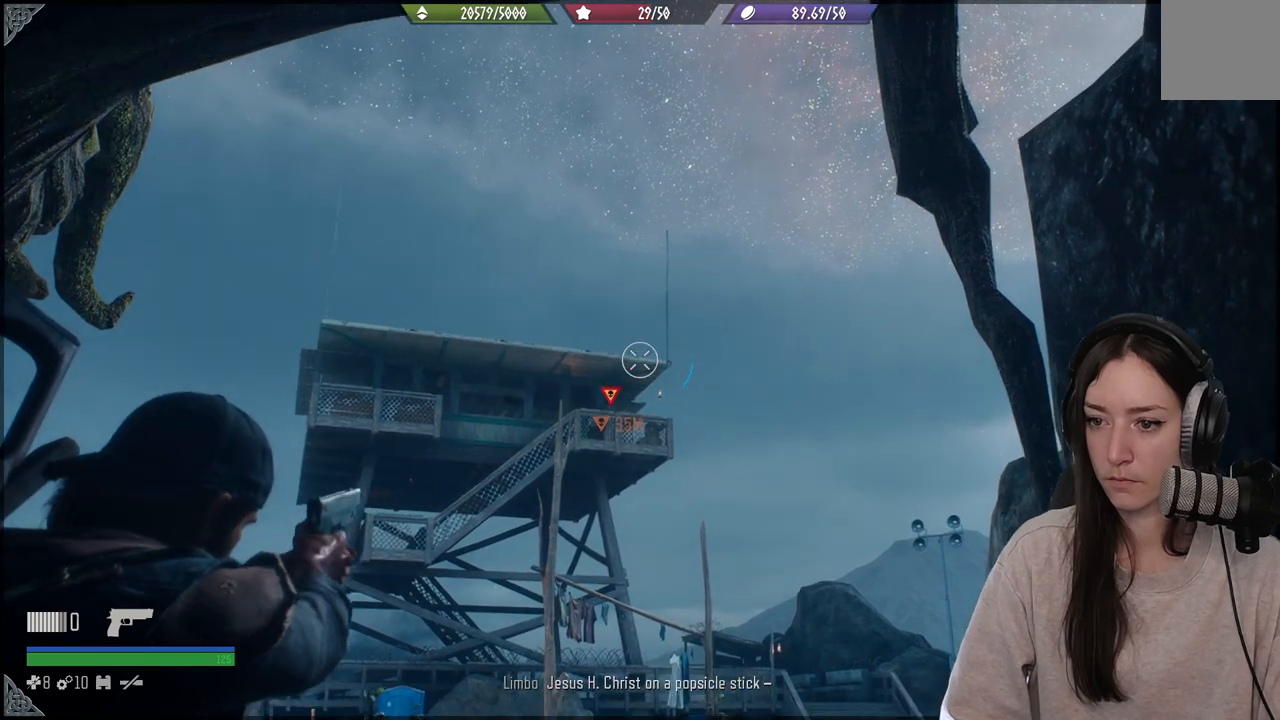
{"buttons": ["L2"], "left_stick": "center", "right_stick": "center", "events": []}
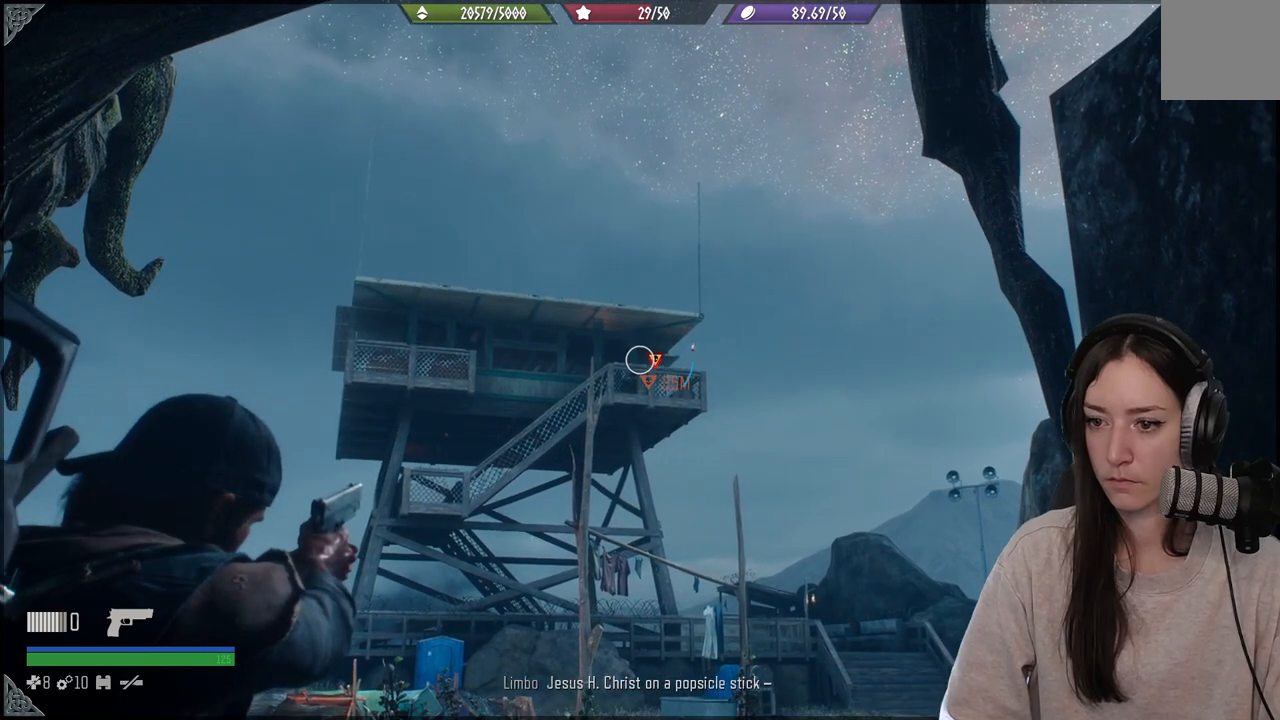
{"buttons": ["L2"], "left_stick": "center", "right_stick": "center", "events": []}
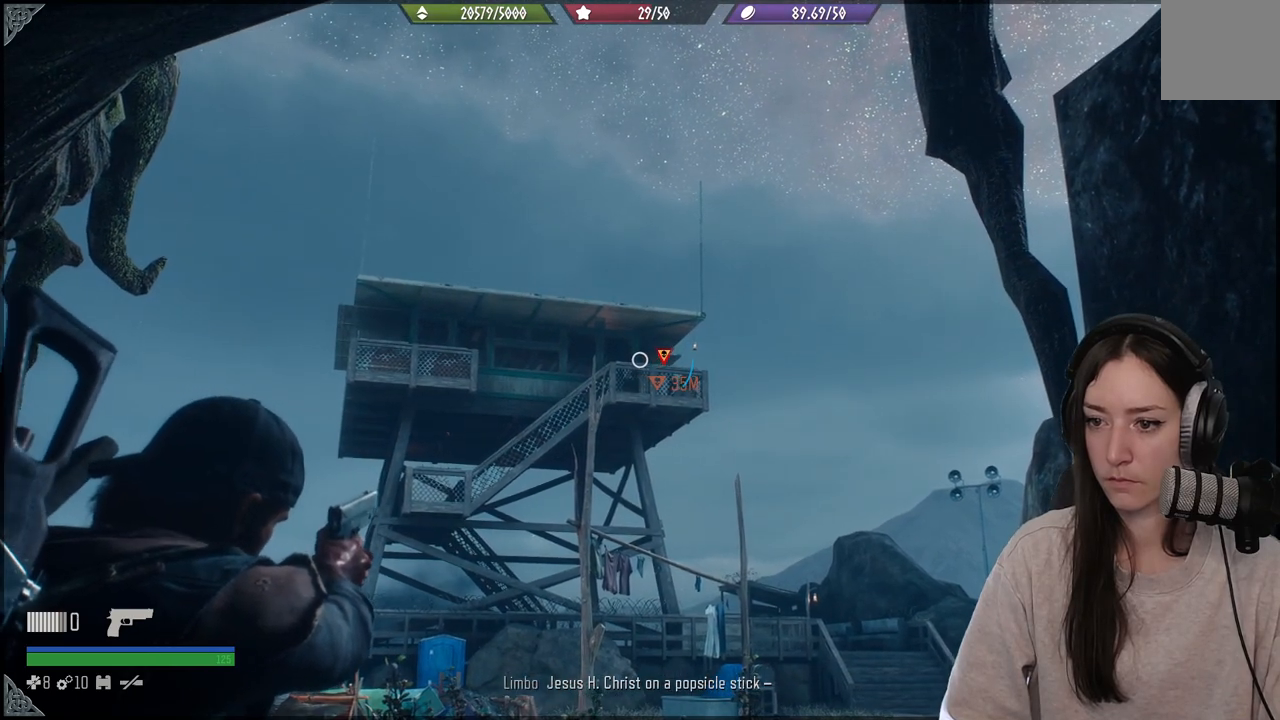
{"buttons": ["L2"], "left_stick": "center", "right_stick": "right", "events": [[217, "right_stick", "right"]]}
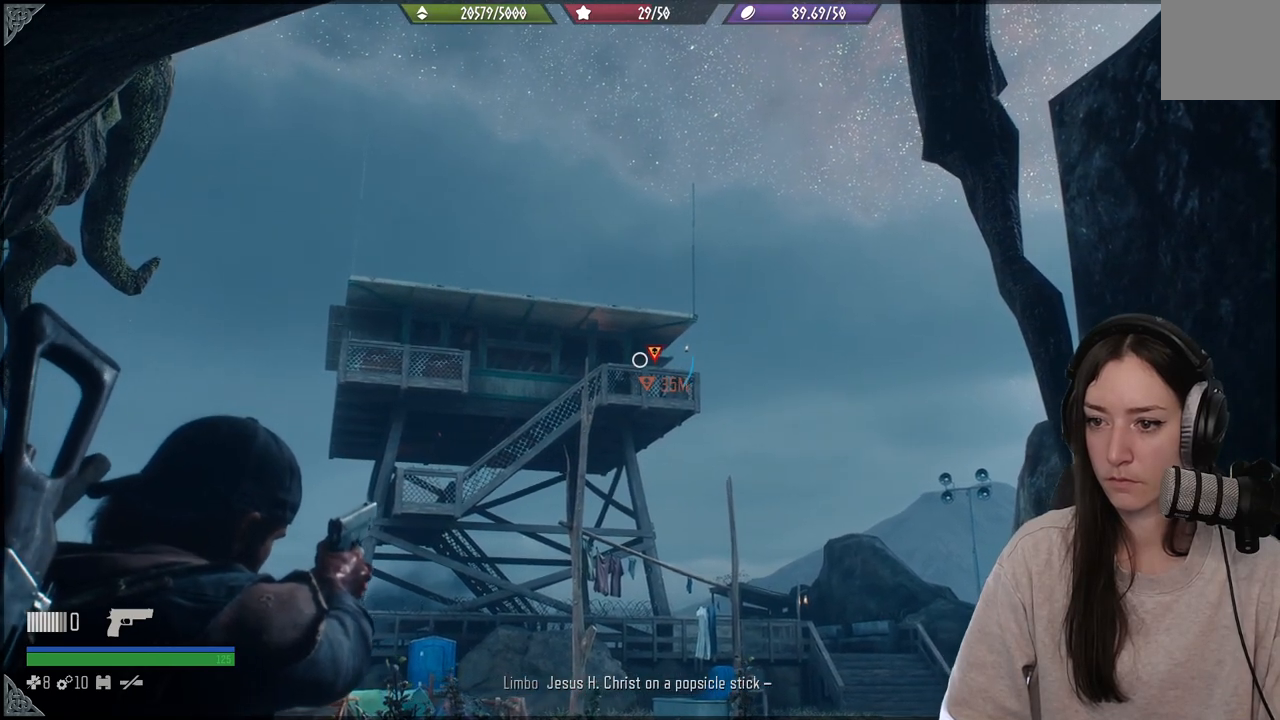
{"buttons": ["L2"], "left_stick": "center", "right_stick": "right", "events": []}
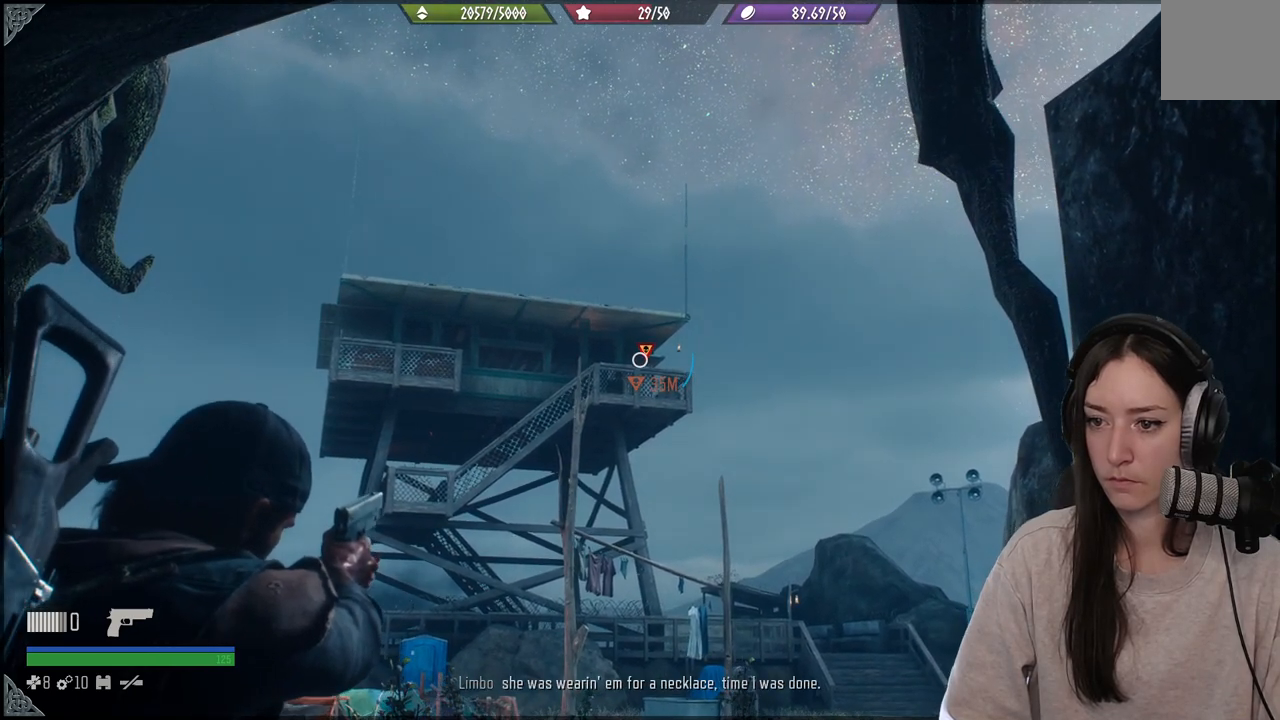
{"buttons": ["L2"], "left_stick": "center", "right_stick": "center", "events": [[183, "right_stick", "center"]]}
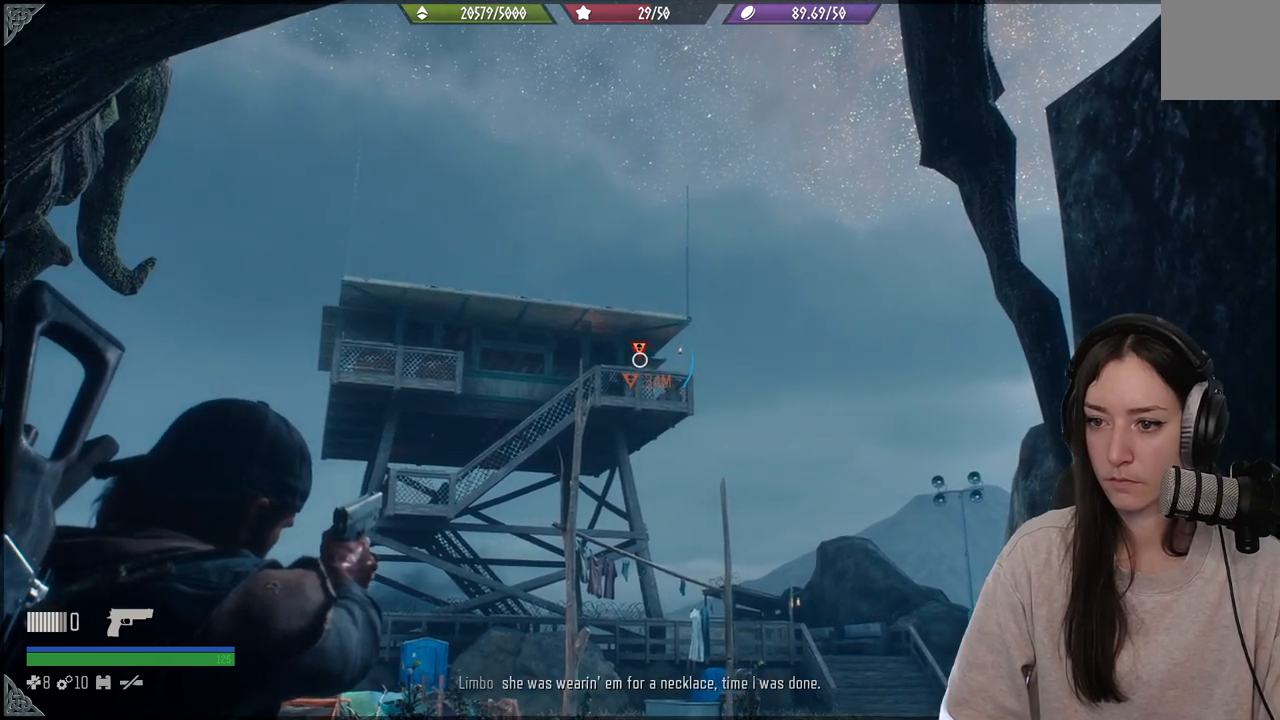
{"buttons": ["L2"], "left_stick": "center", "right_stick": "left", "events": [[383, "right_stick", "left"]]}
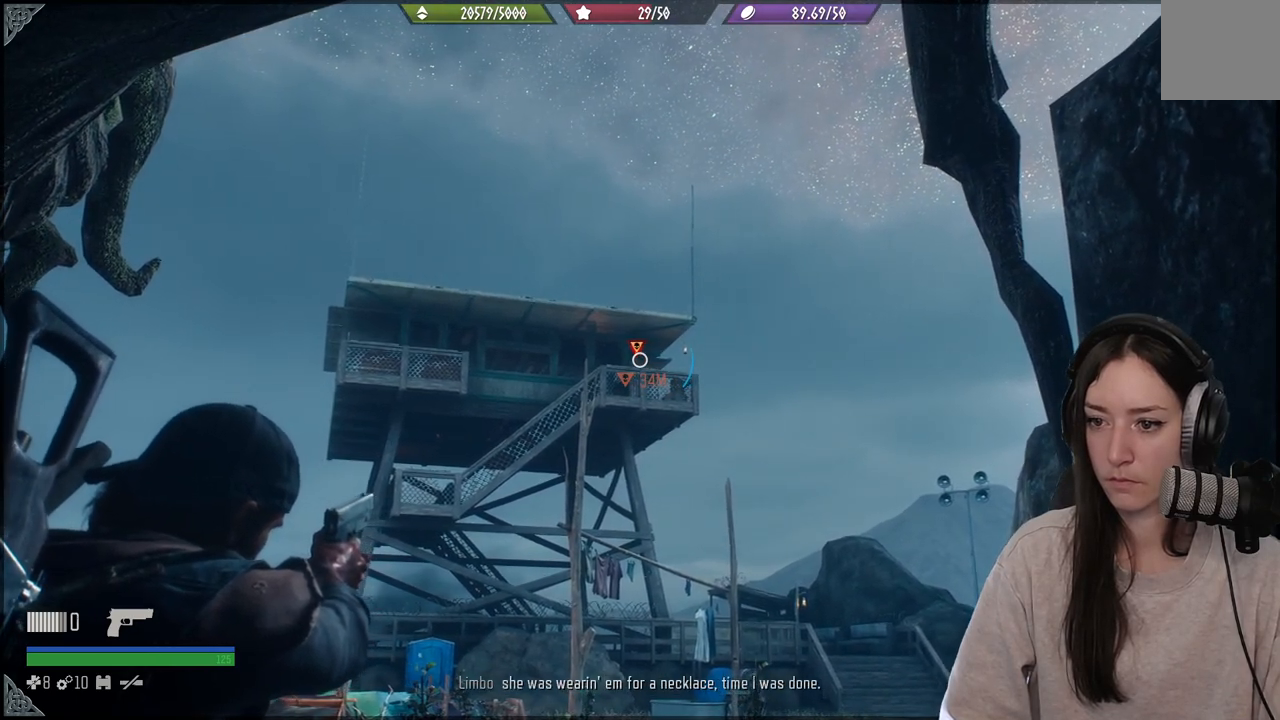
{"buttons": ["L2", "R2"], "left_stick": "center", "right_stick": "center", "events": [[383, "R2", "down"], [450, "right_stick", "center"]]}
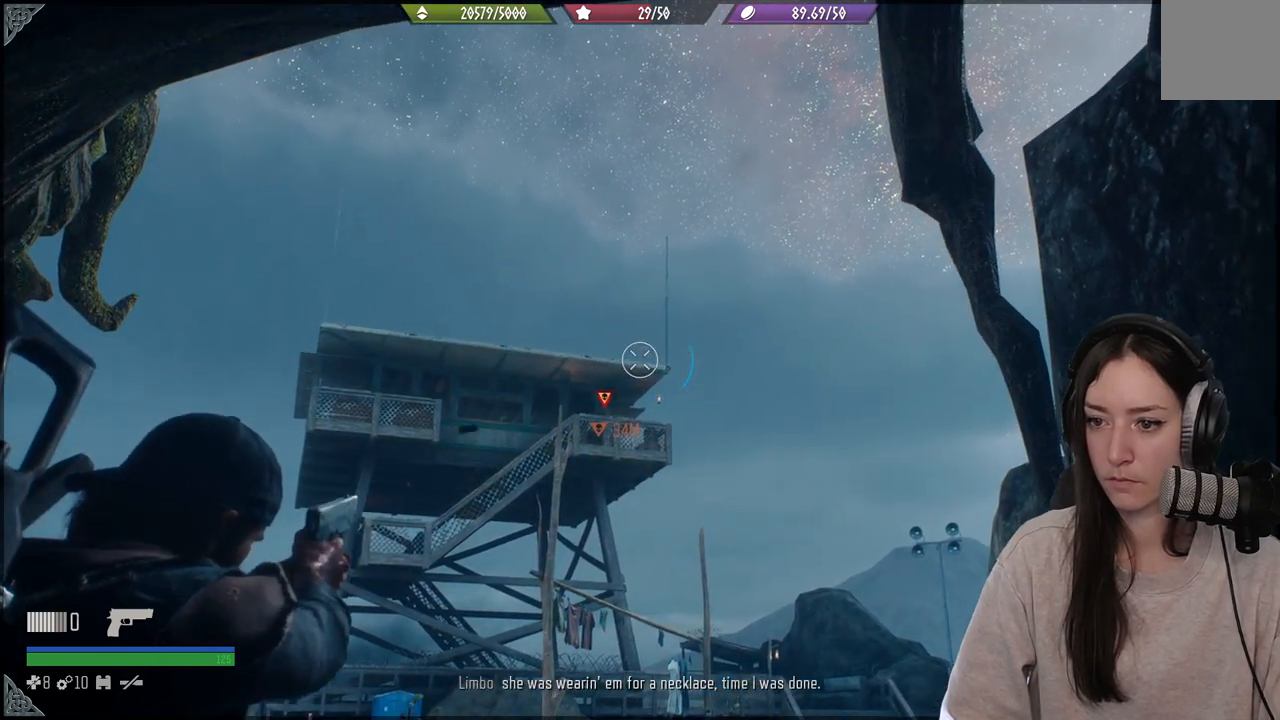
{"buttons": ["L2"], "left_stick": "center", "right_stick": "center", "events": [[17, "R2", "up"]]}
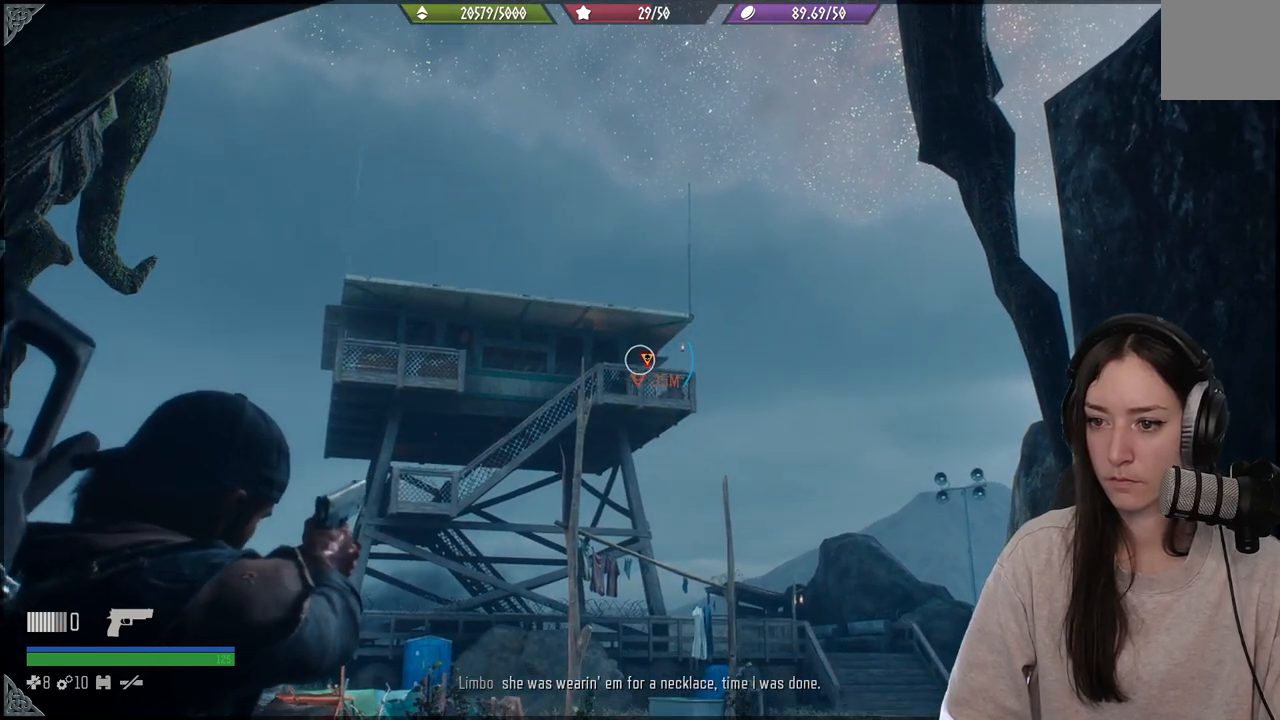
{"buttons": ["L2"], "left_stick": "center", "right_stick": "up-right", "events": [[467, "right_stick", "up-right"]]}
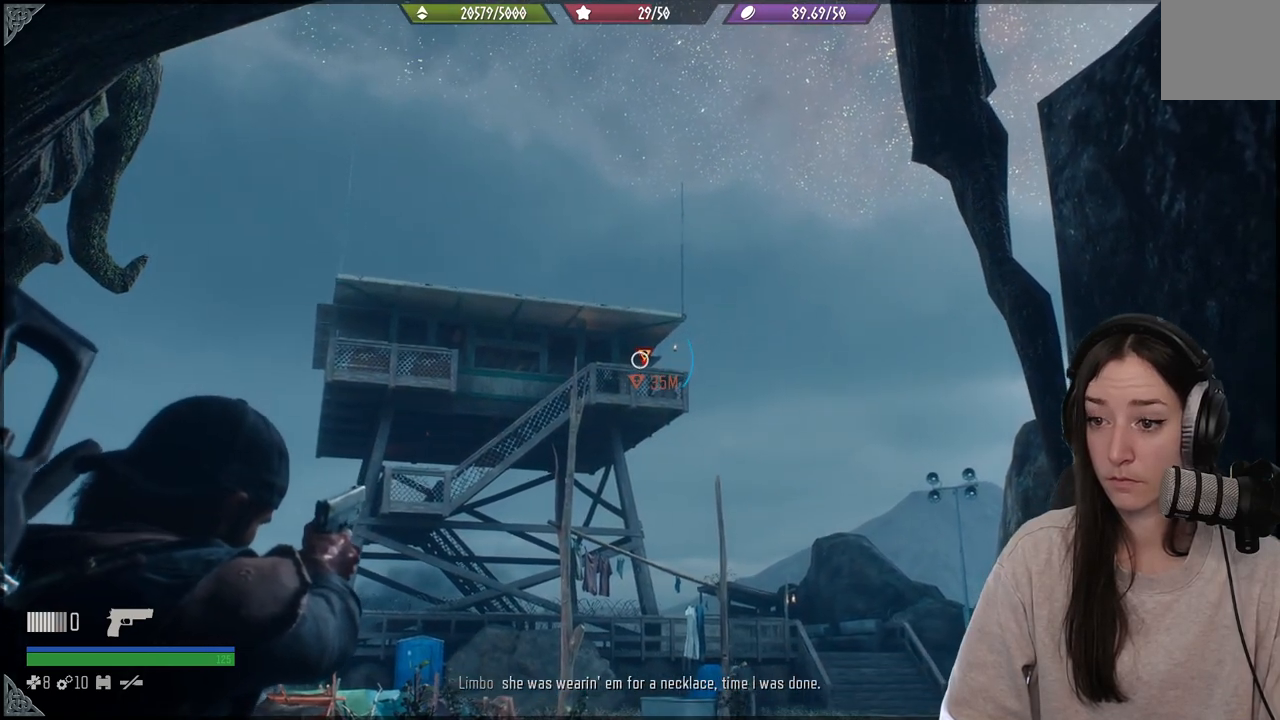
{"buttons": ["L2"], "left_stick": "center", "right_stick": "center", "events": [[200, "right_stick", "center"]]}
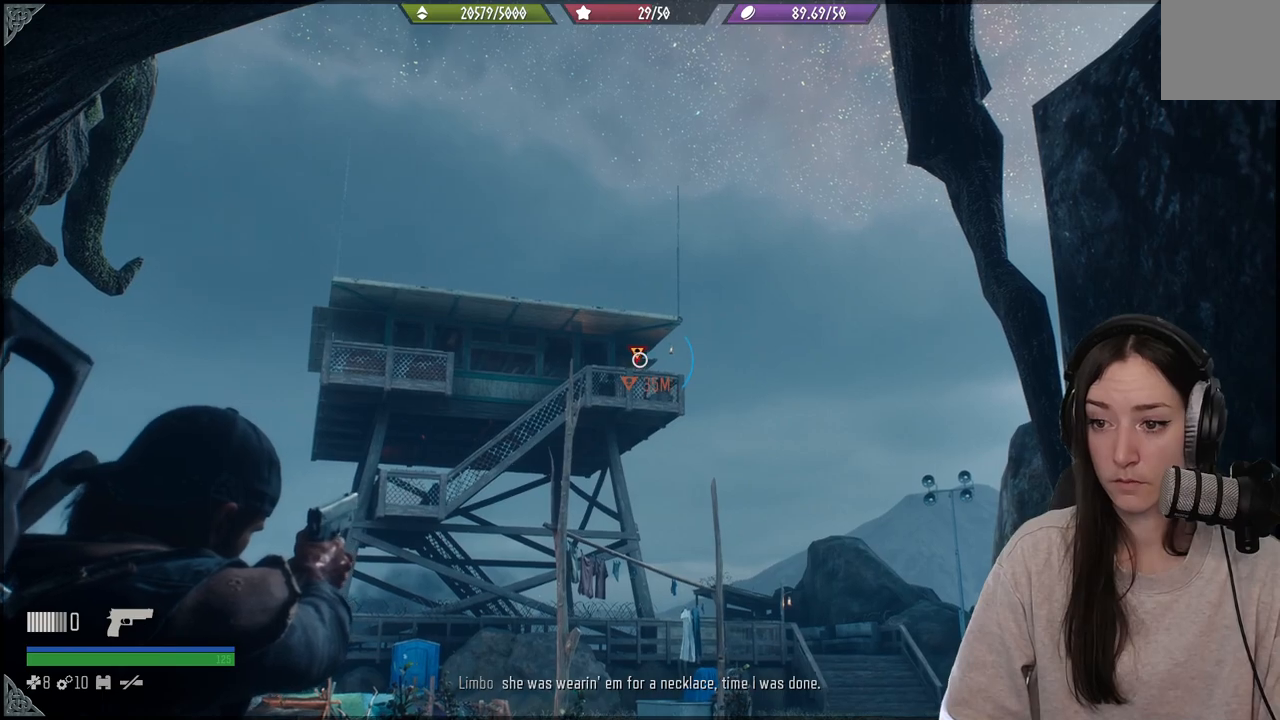
{"buttons": ["L2"], "left_stick": "center", "right_stick": "center", "events": []}
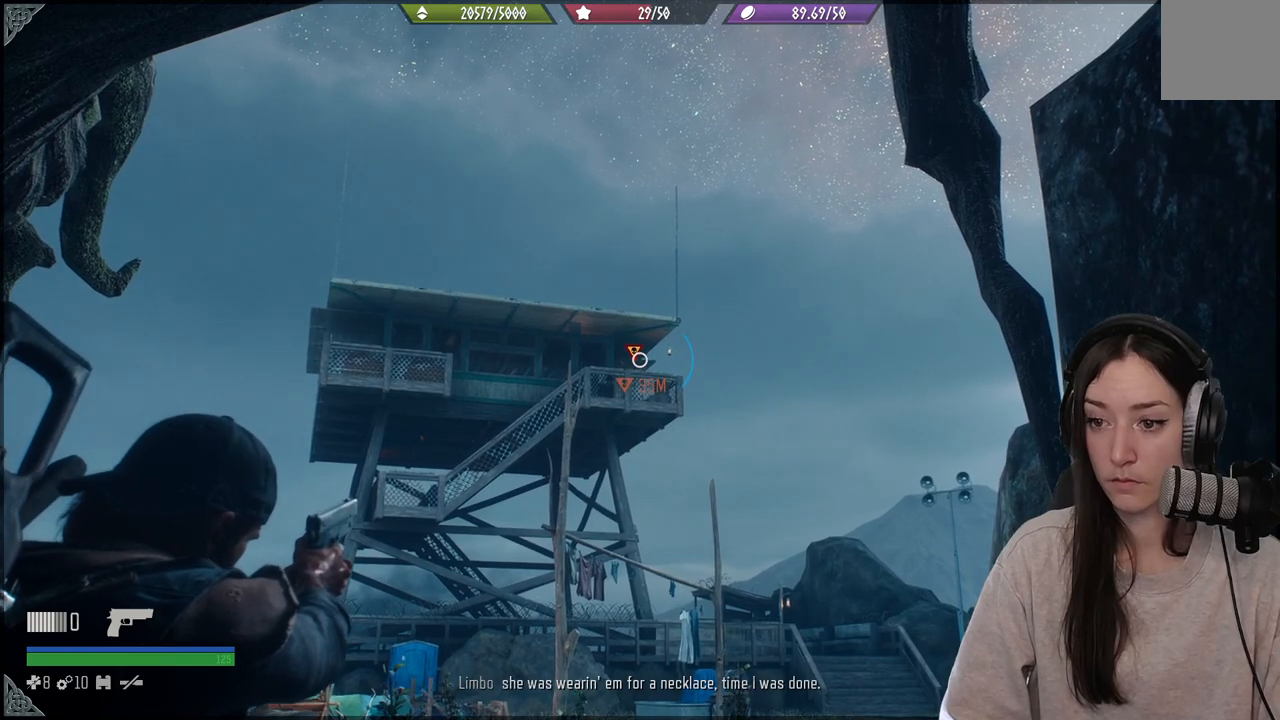
{"buttons": ["L2"], "left_stick": "center", "right_stick": "left", "events": [[17, "right_stick", "down"], [433, "right_stick", "left"]]}
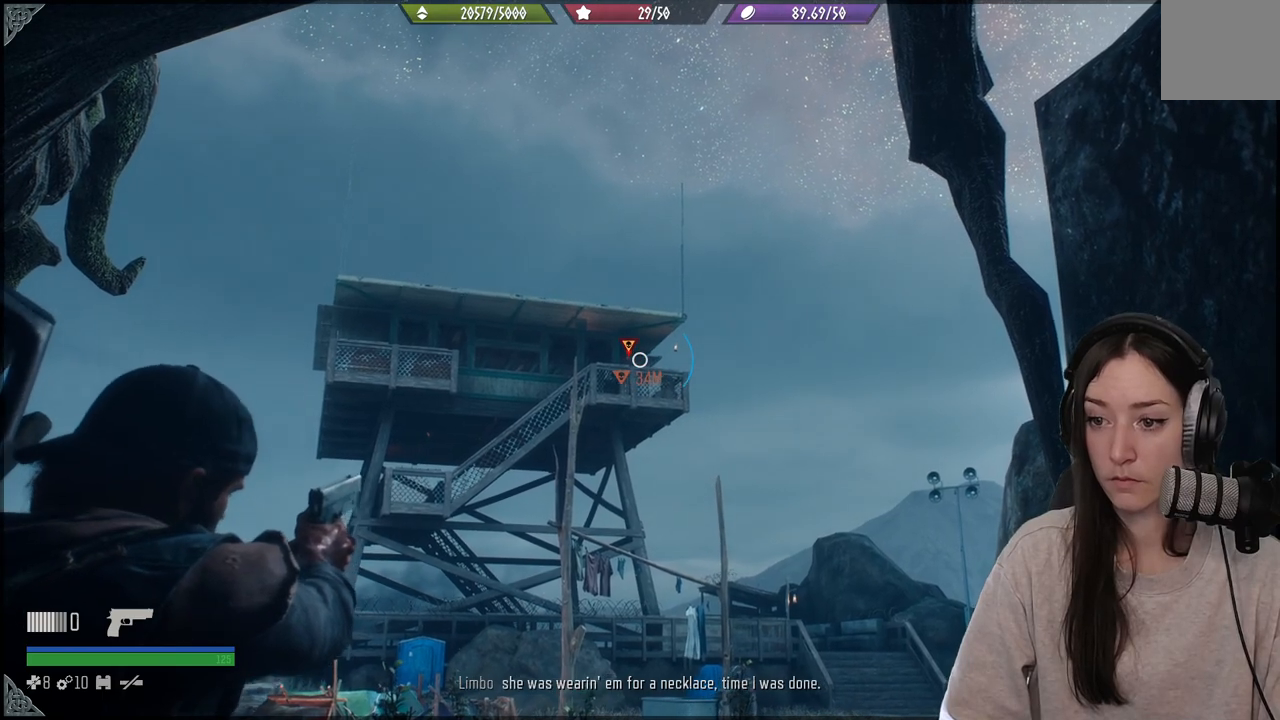
{"buttons": ["L2"], "left_stick": "center", "right_stick": "left", "events": []}
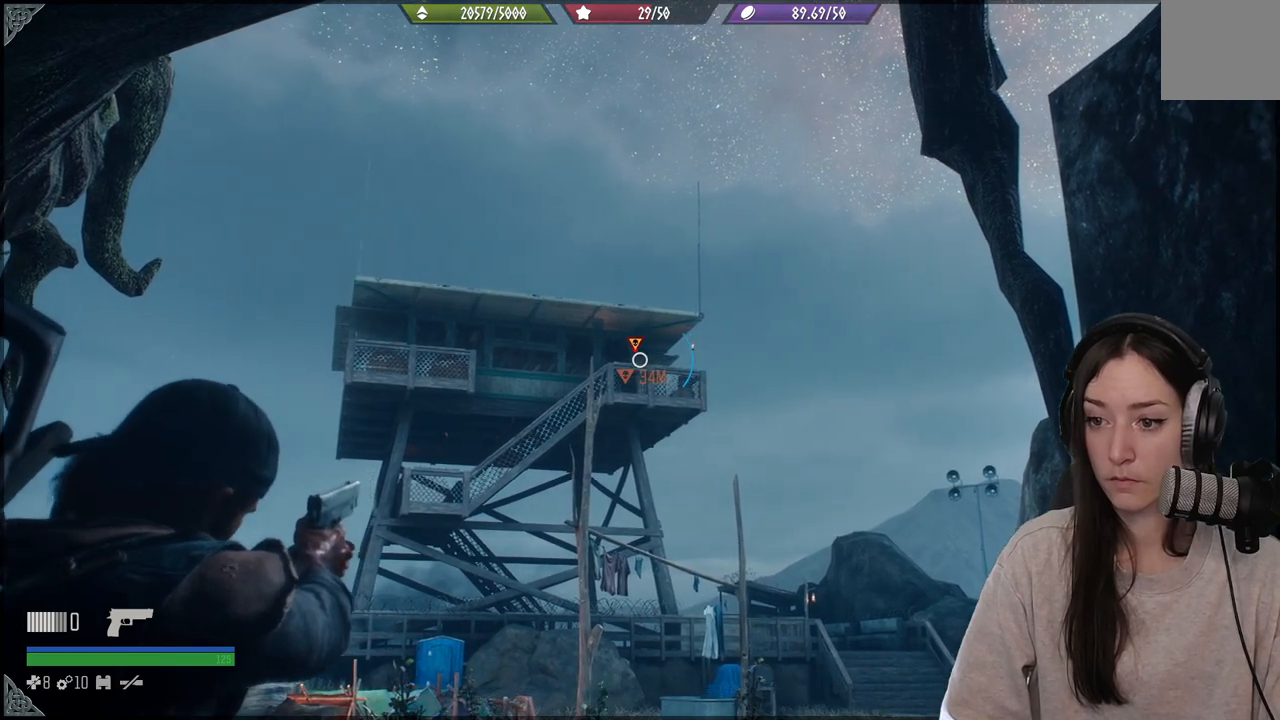
{"buttons": ["L2"], "left_stick": "center", "right_stick": "up", "events": [[67, "right_stick", "up-left"], [283, "right_stick", "up"]]}